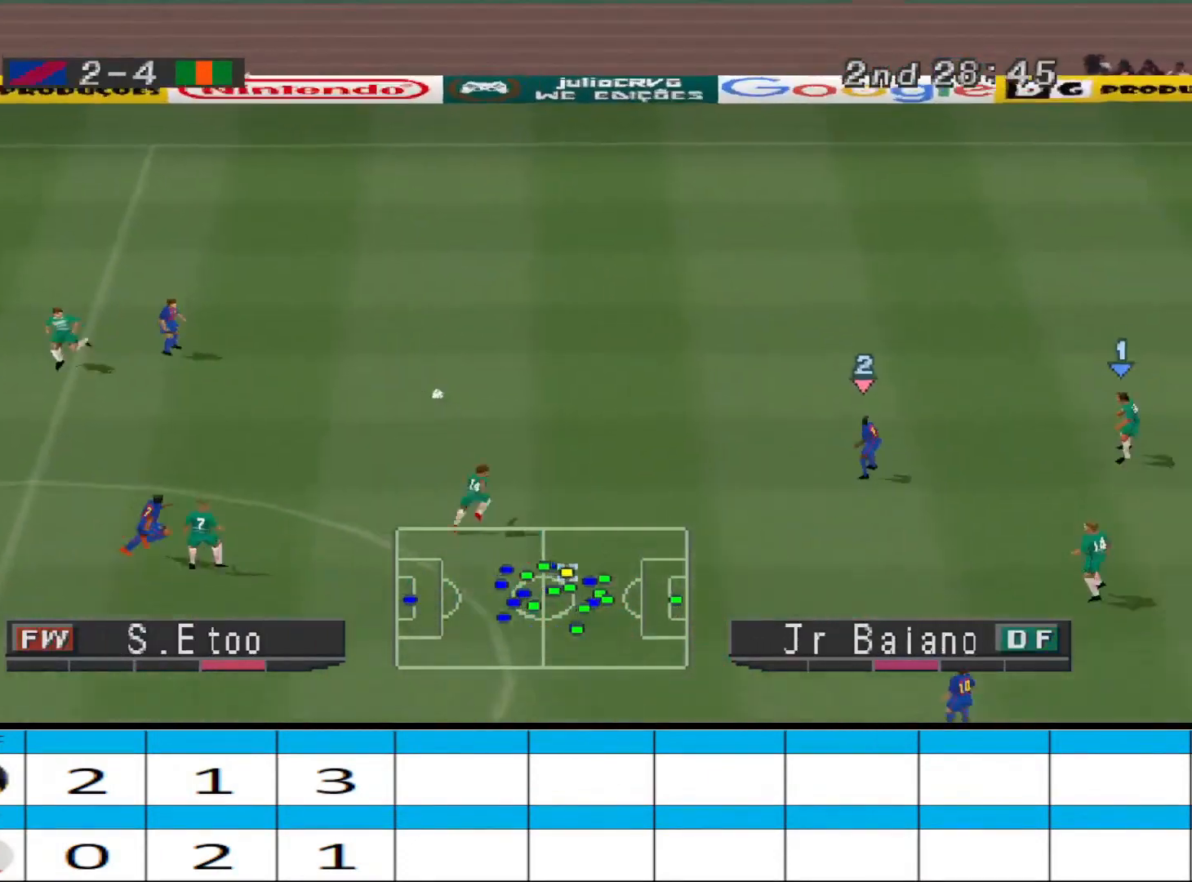
Gameplay with a controller (PlayStation layout); each line is a JSON object with the inputs held at the frame after it. "events" lists button and stick changes between this image and that frame as [ms after this image, input, new state], when the widget could be followed in between. Not read: left_stick right_stick.
{"buttons": ["CROSS", "R1"], "events": []}
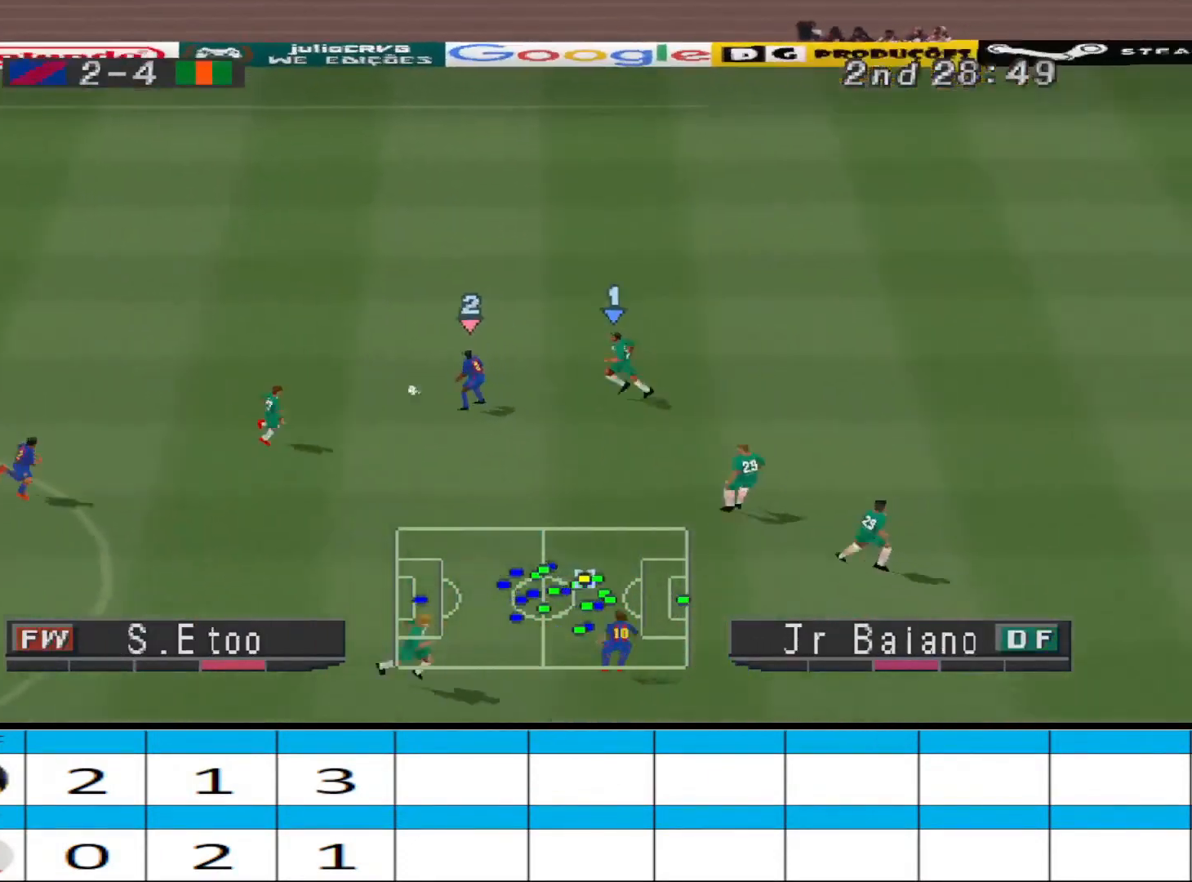
{"buttons": ["CROSS", "SQUARE", "R1"], "events": [[133, "SQUARE", "down"]]}
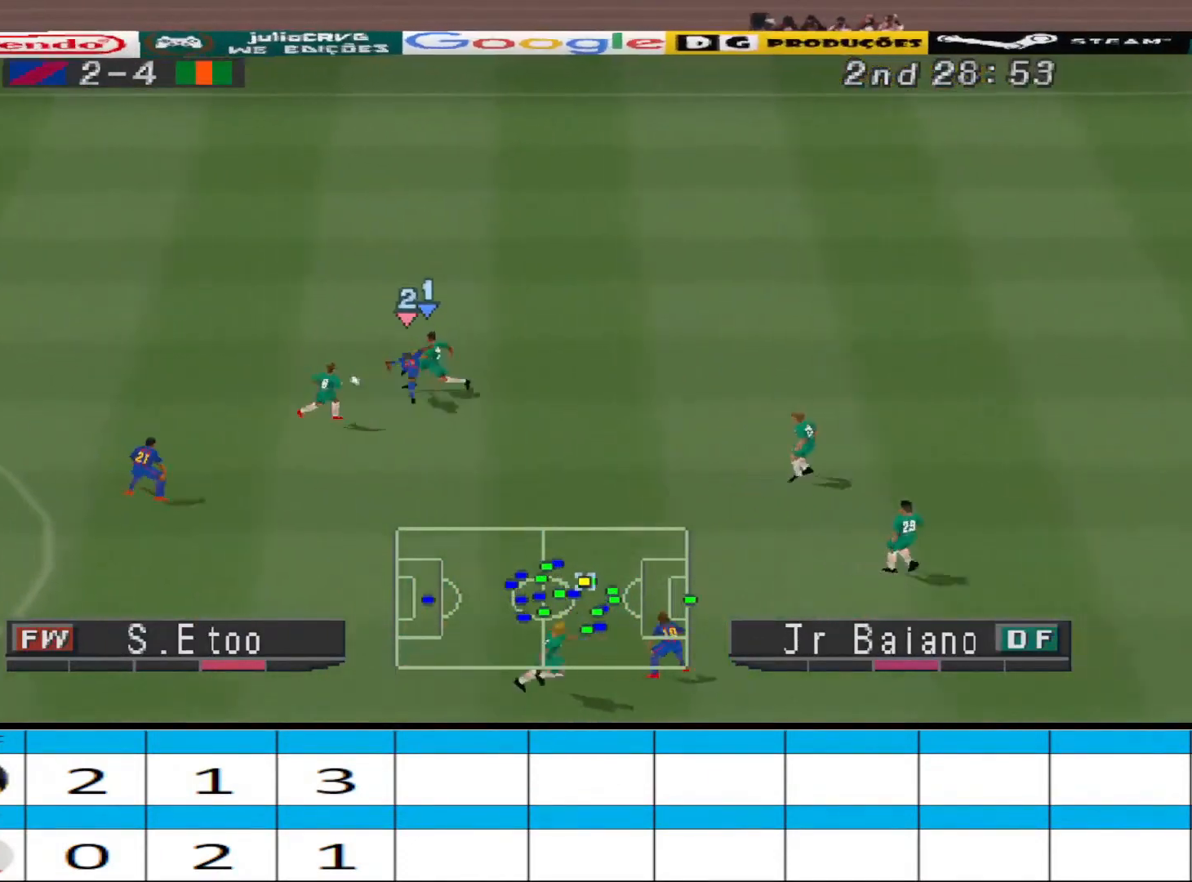
{"buttons": ["CROSS", "DPAD_LEFT"], "events": [[200, "SQUARE", "up"], [233, "CROSS", "up"], [233, "R1", "up"], [300, "DPAD_LEFT", "down"], [500, "CROSS", "down"]]}
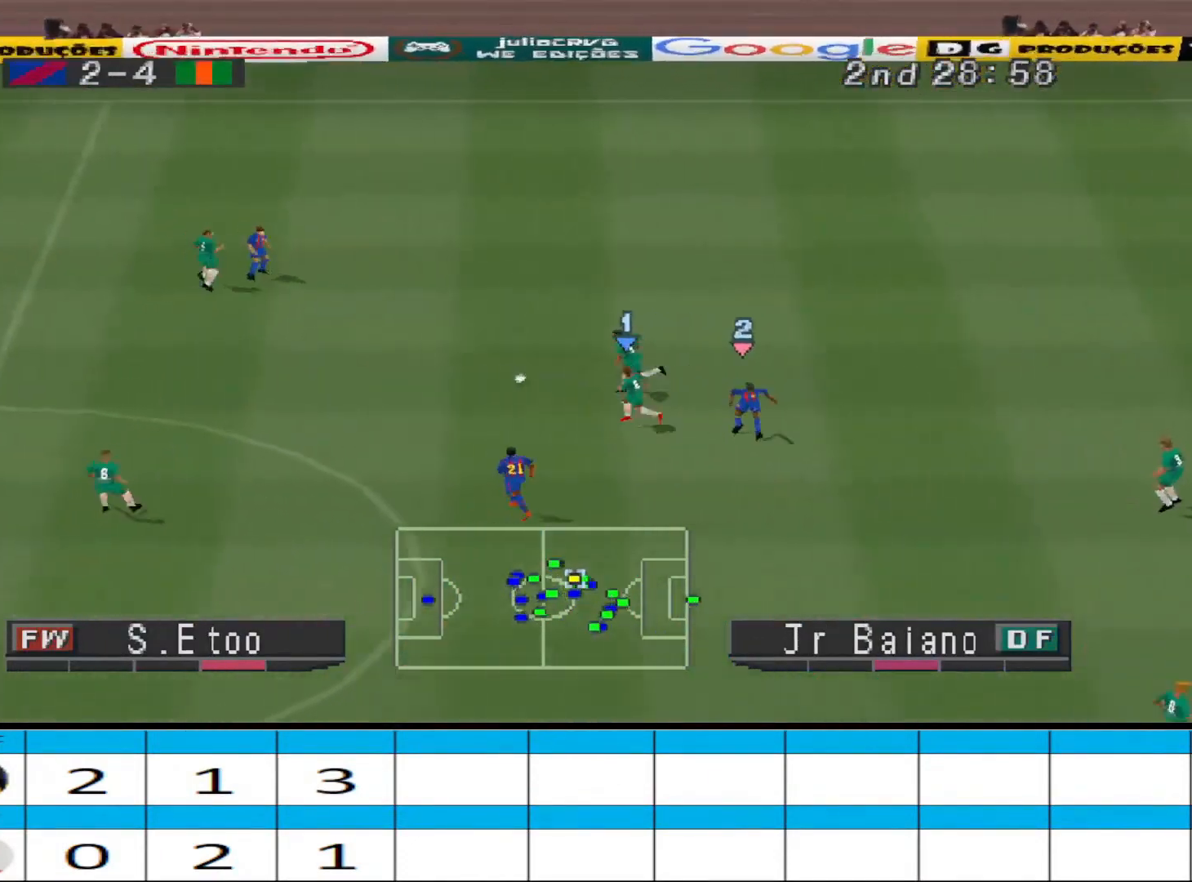
{"buttons": ["CROSS", "DPAD_LEFT"], "events": [[200, "CROSS", "up"], [267, "CROSS", "down"], [300, "CROSS", "up"], [367, "CROSS", "down"], [433, "CROSS", "up"], [500, "CROSS", "down"]]}
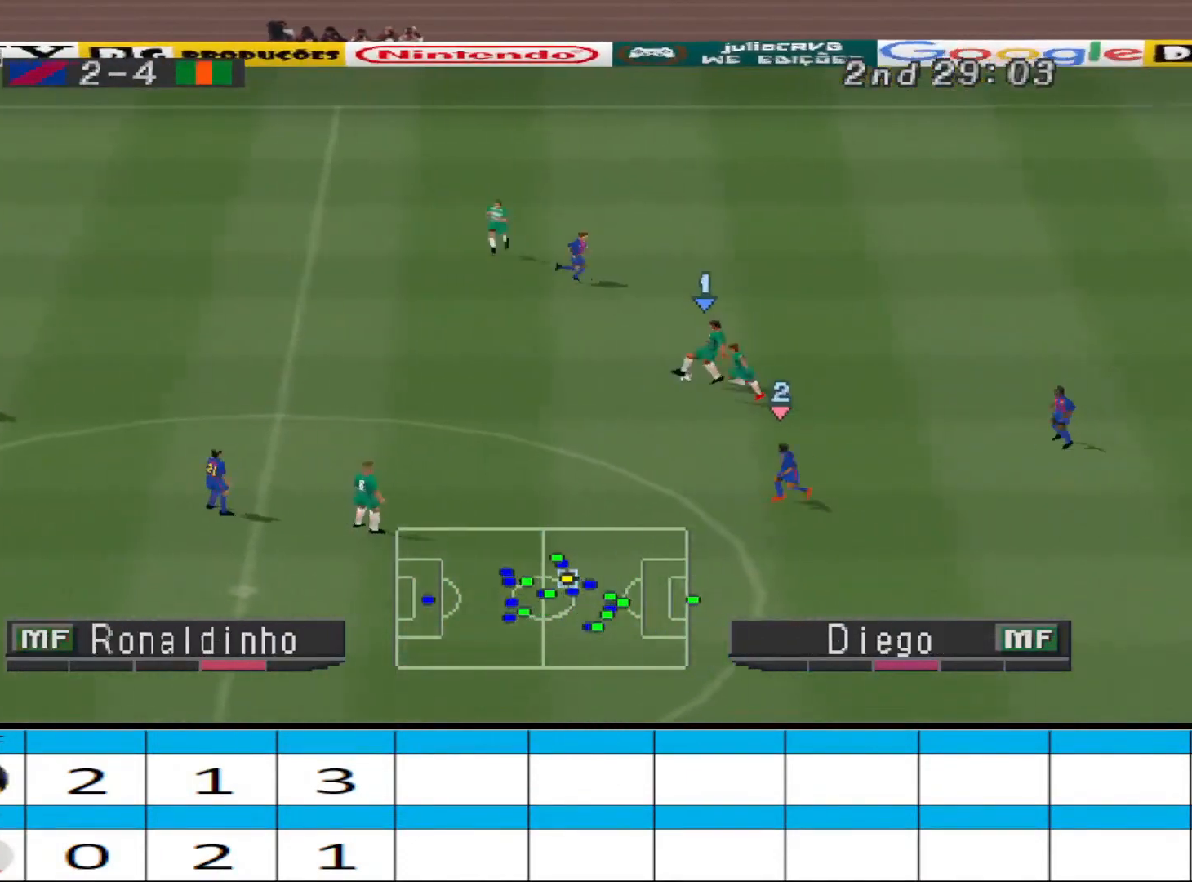
{"buttons": ["DPAD_LEFT"], "events": [[33, "CROSS", "up"]]}
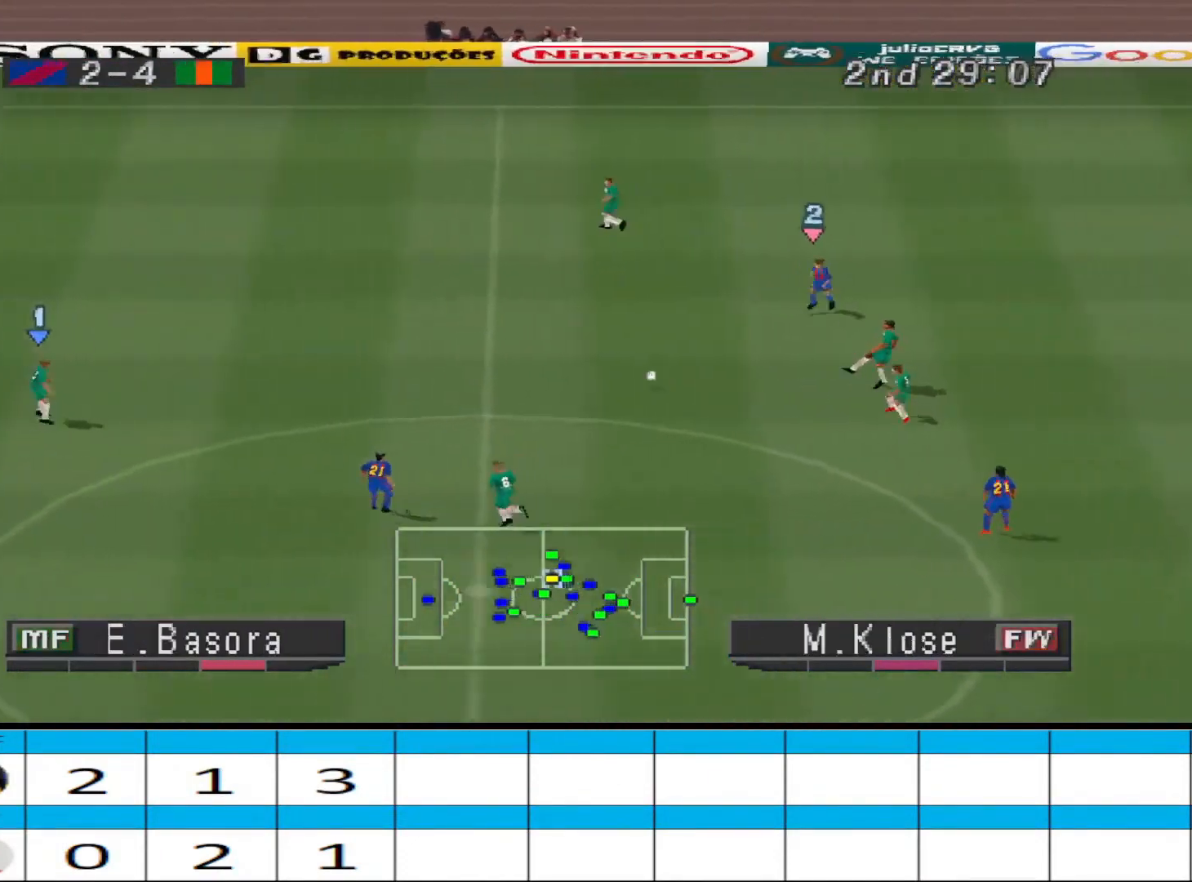
{"buttons": ["DPAD_UP"], "events": [[33, "DPAD_LEFT", "up"], [100, "DPAD_RIGHT", "down"], [167, "DPAD_UP", "down"], [300, "DPAD_RIGHT", "up"]]}
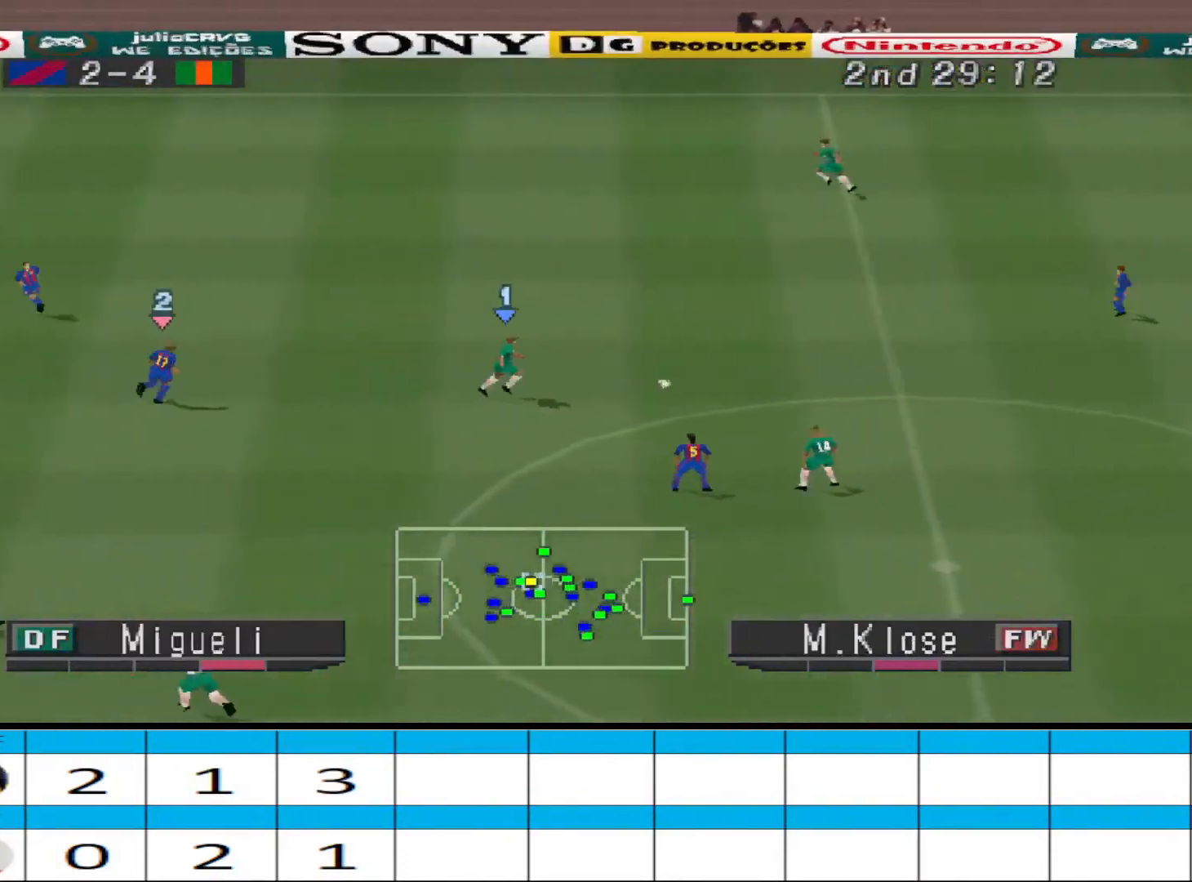
{"buttons": ["DPAD_UP"], "events": []}
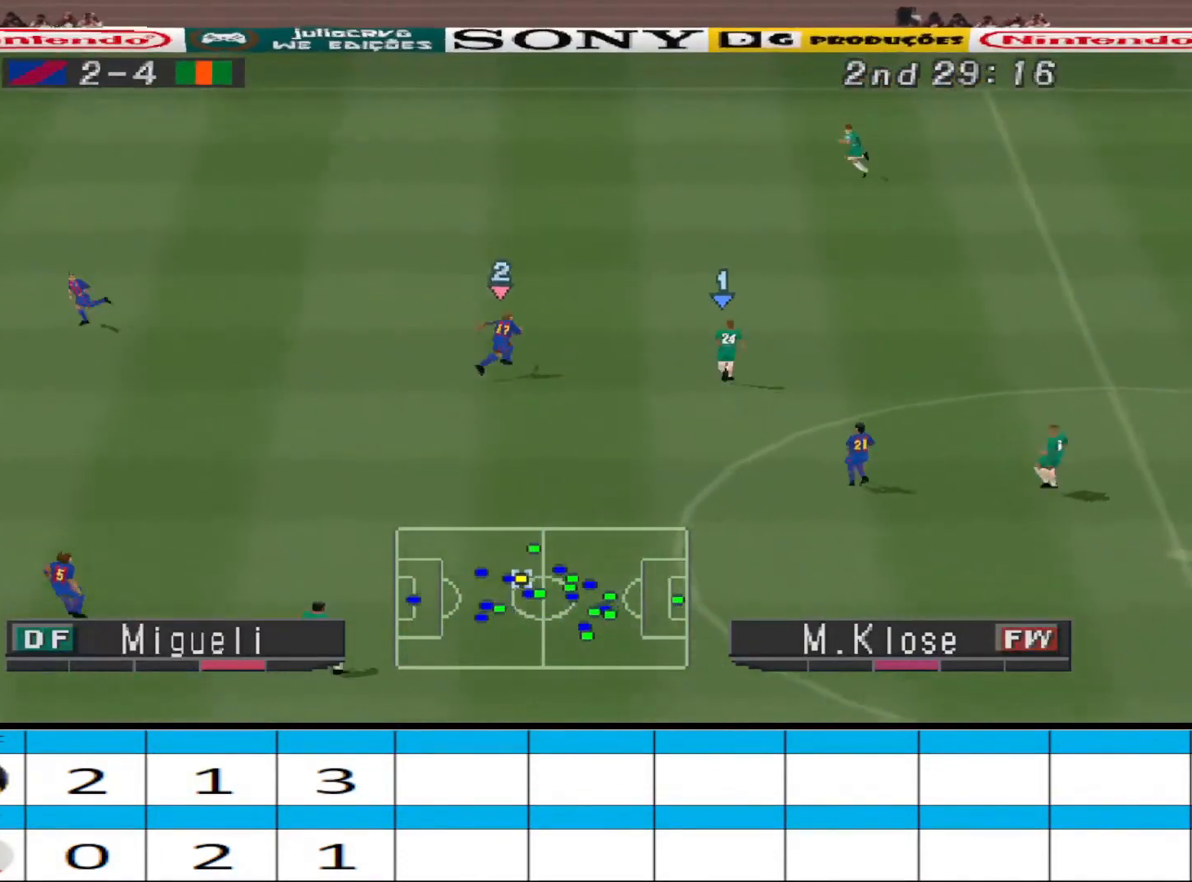
{"buttons": ["CROSS", "DPAD_UP"], "events": [[200, "CROSS", "down"]]}
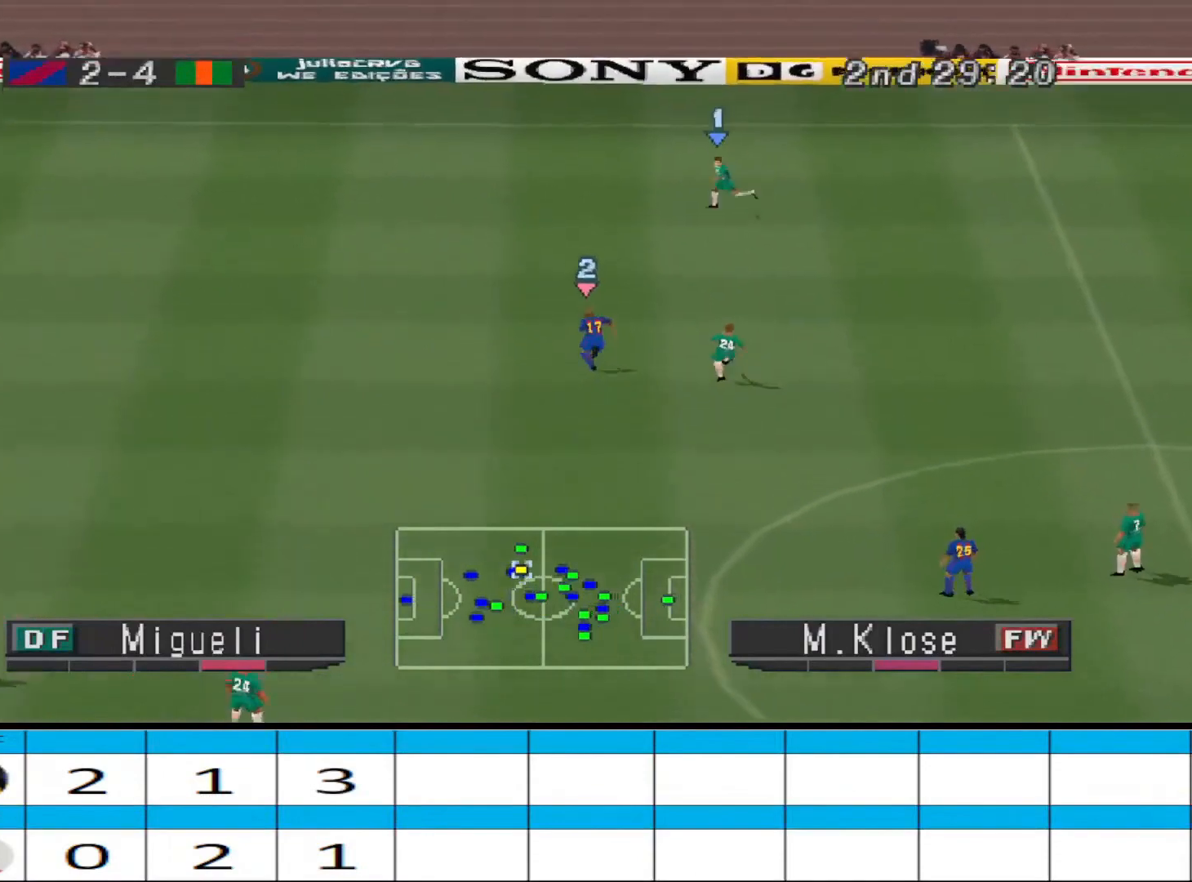
{"buttons": ["DPAD_LEFT"], "events": [[100, "CROSS", "up"], [167, "DPAD_UP", "up"], [233, "DPAD_LEFT", "down"]]}
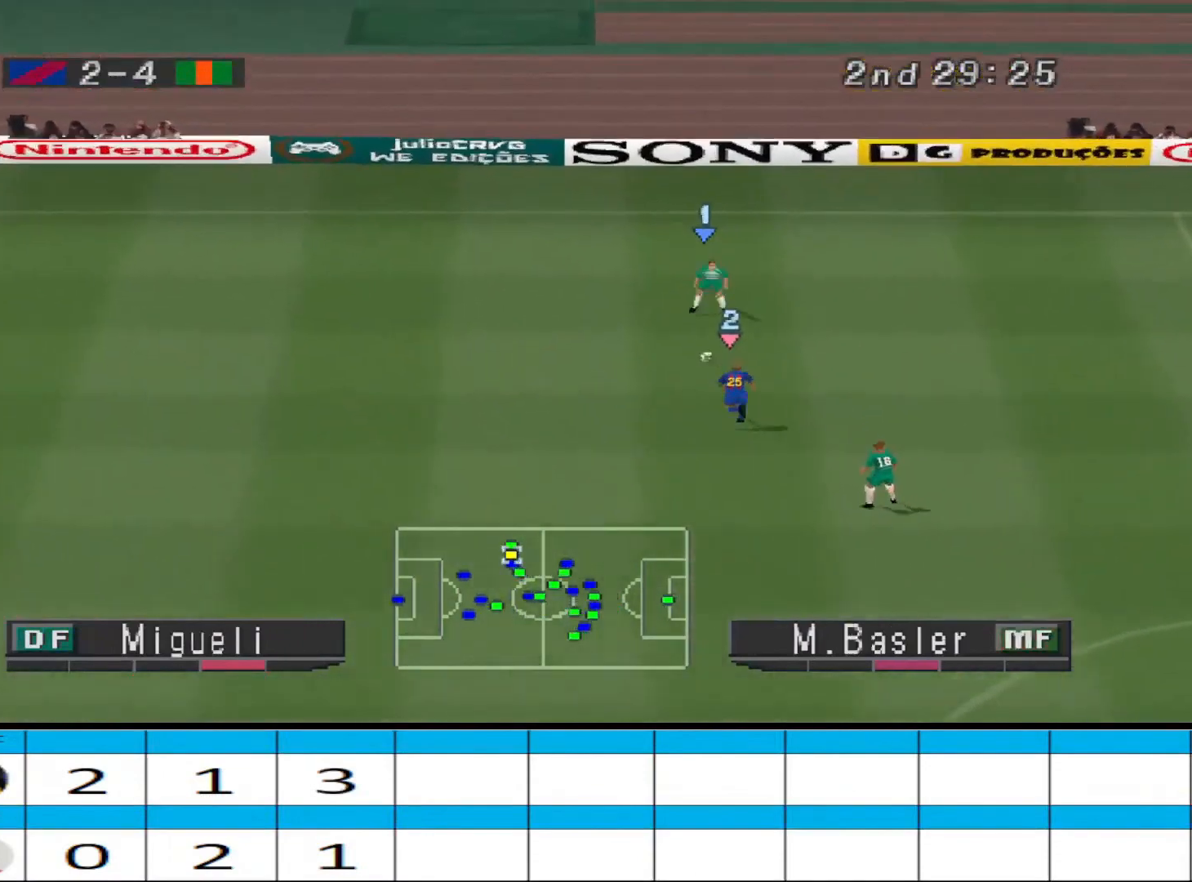
{"buttons": ["R1", "DPAD_LEFT"], "events": [[367, "R1", "down"]]}
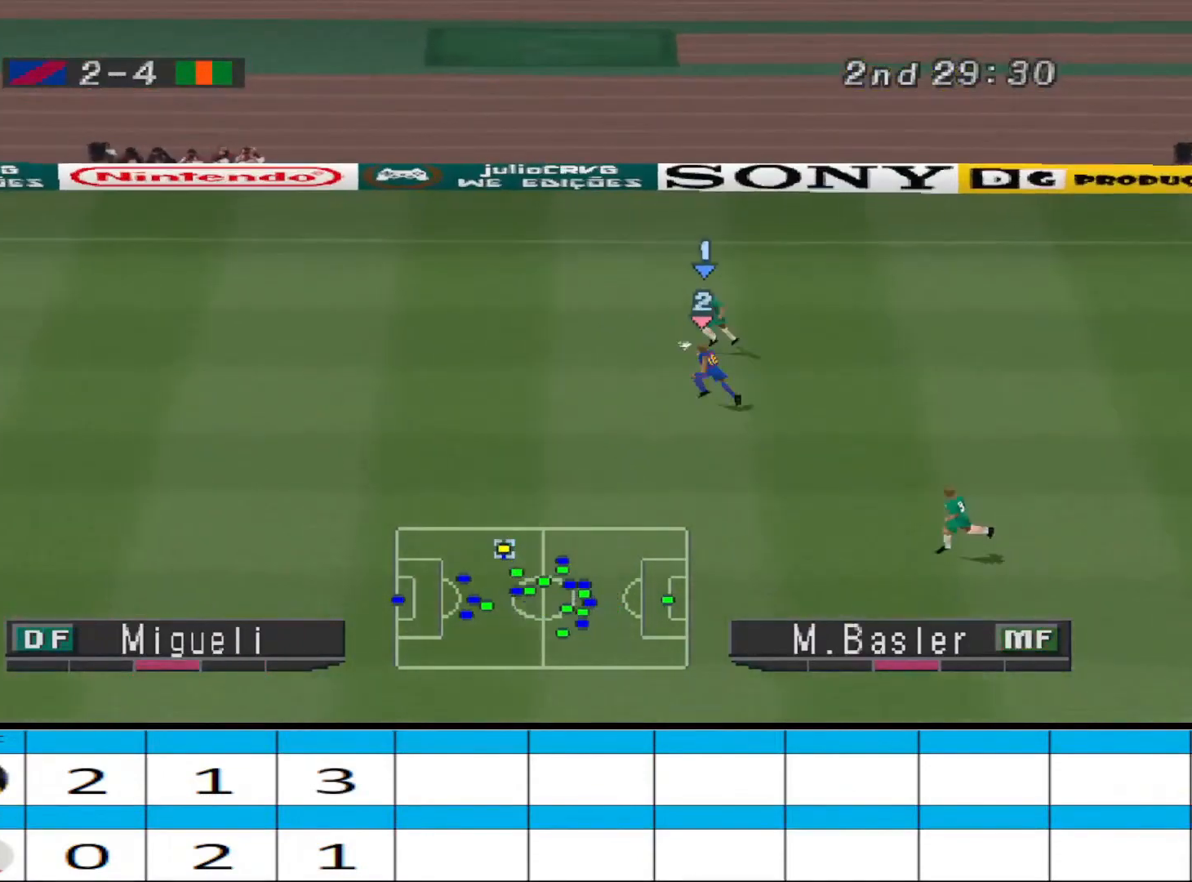
{"buttons": ["DPAD_UP", "DPAD_LEFT"], "events": [[400, "R1", "up"], [467, "DPAD_UP", "down"]]}
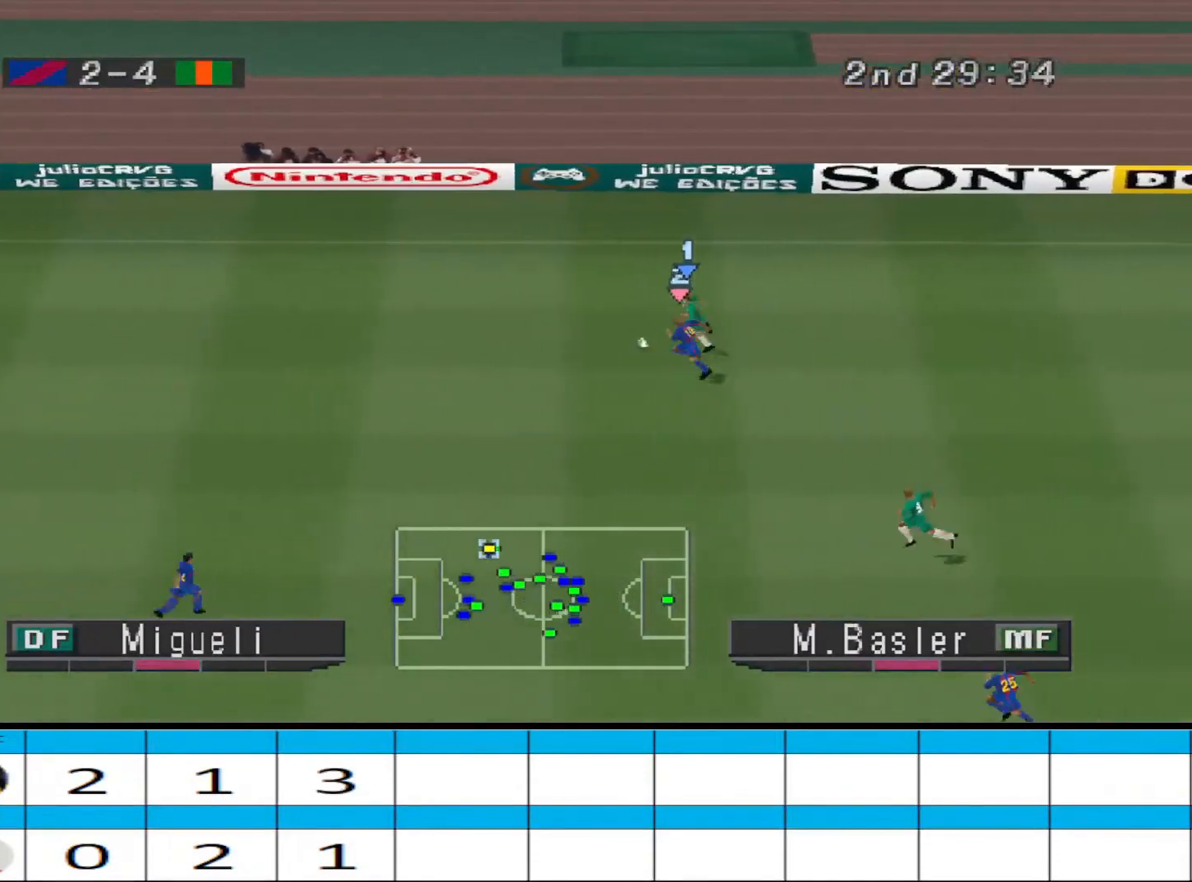
{"buttons": ["DPAD_UP"], "events": [[233, "DPAD_LEFT", "up"]]}
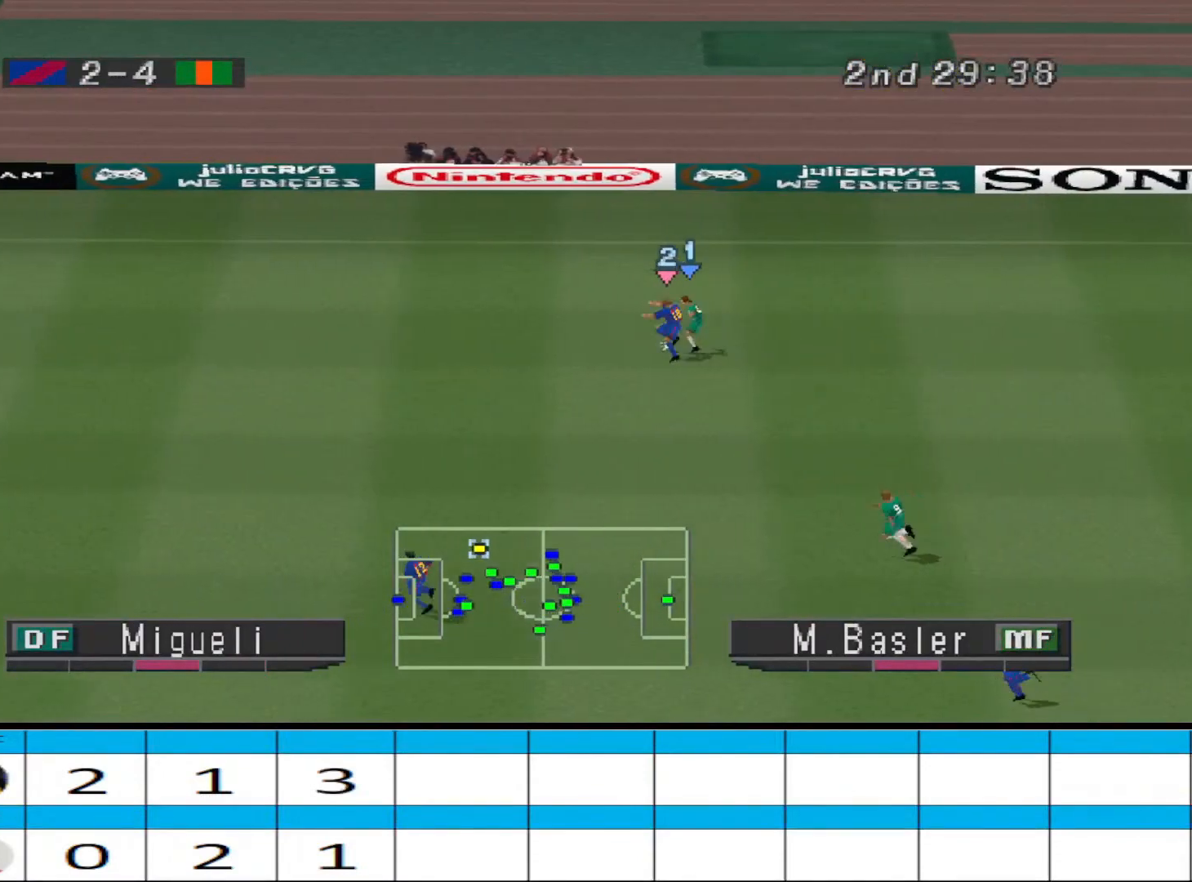
{"buttons": ["R1", "DPAD_LEFT"], "events": [[333, "DPAD_UP", "up"], [400, "DPAD_LEFT", "down"], [467, "R1", "down"]]}
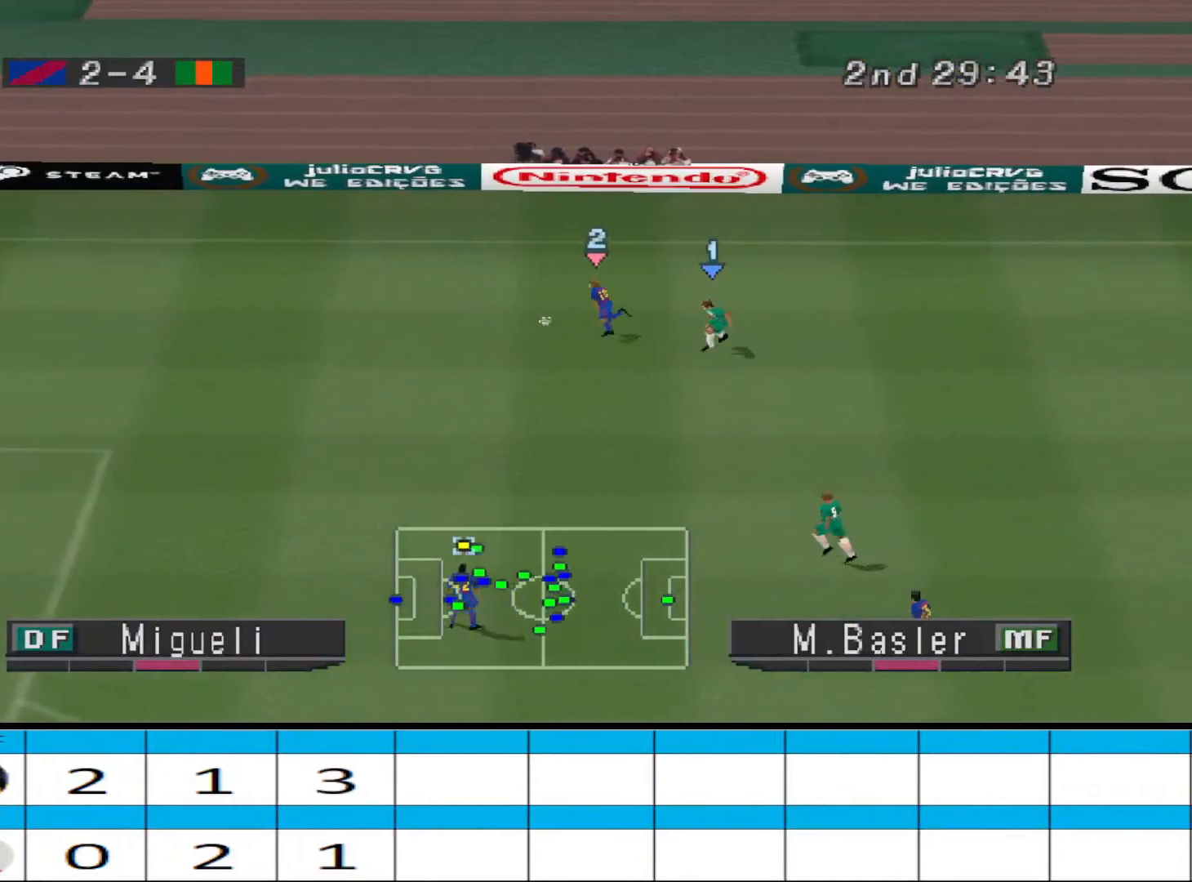
{"buttons": ["R1", "DPAD_DOWN", "DPAD_LEFT"], "events": [[133, "DPAD_DOWN", "down"]]}
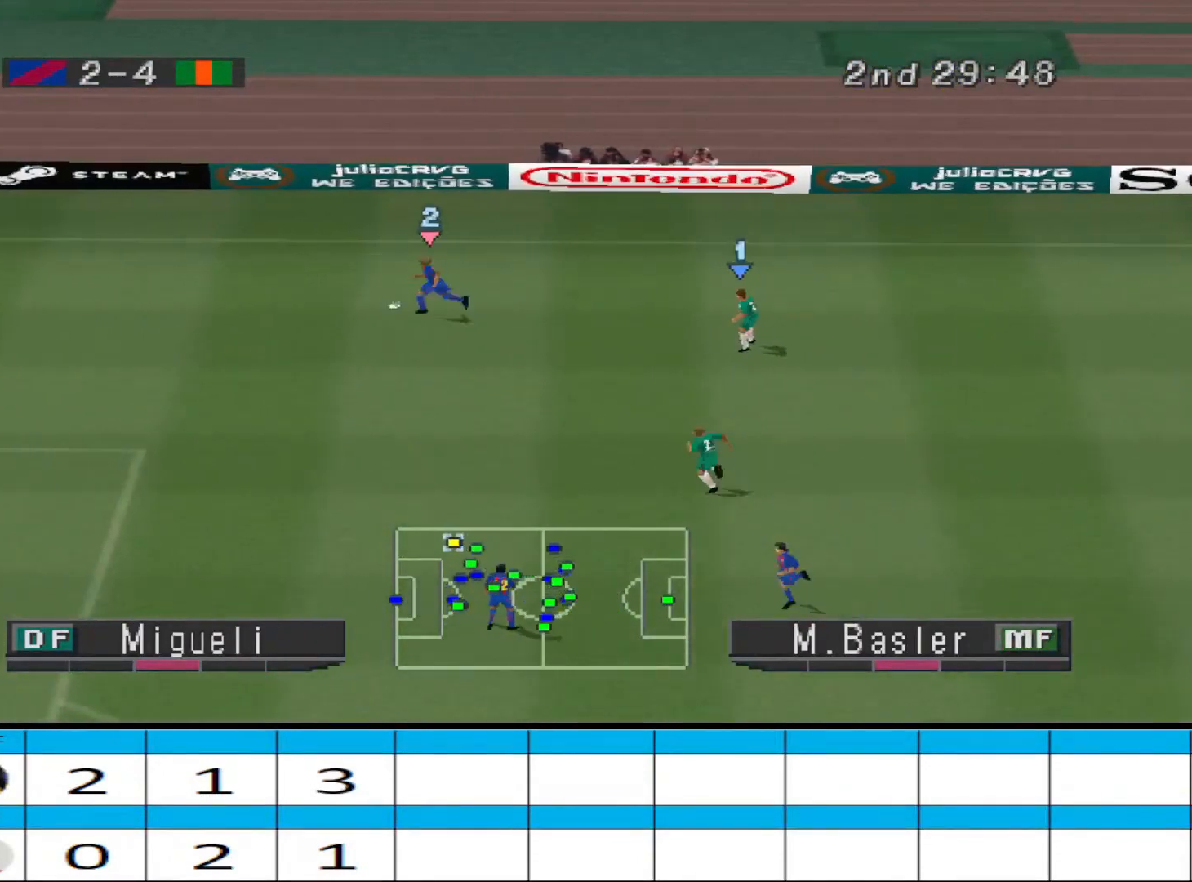
{"buttons": ["CROSS", "R1", "DPAD_DOWN", "DPAD_LEFT"], "events": [[300, "CROSS", "down"]]}
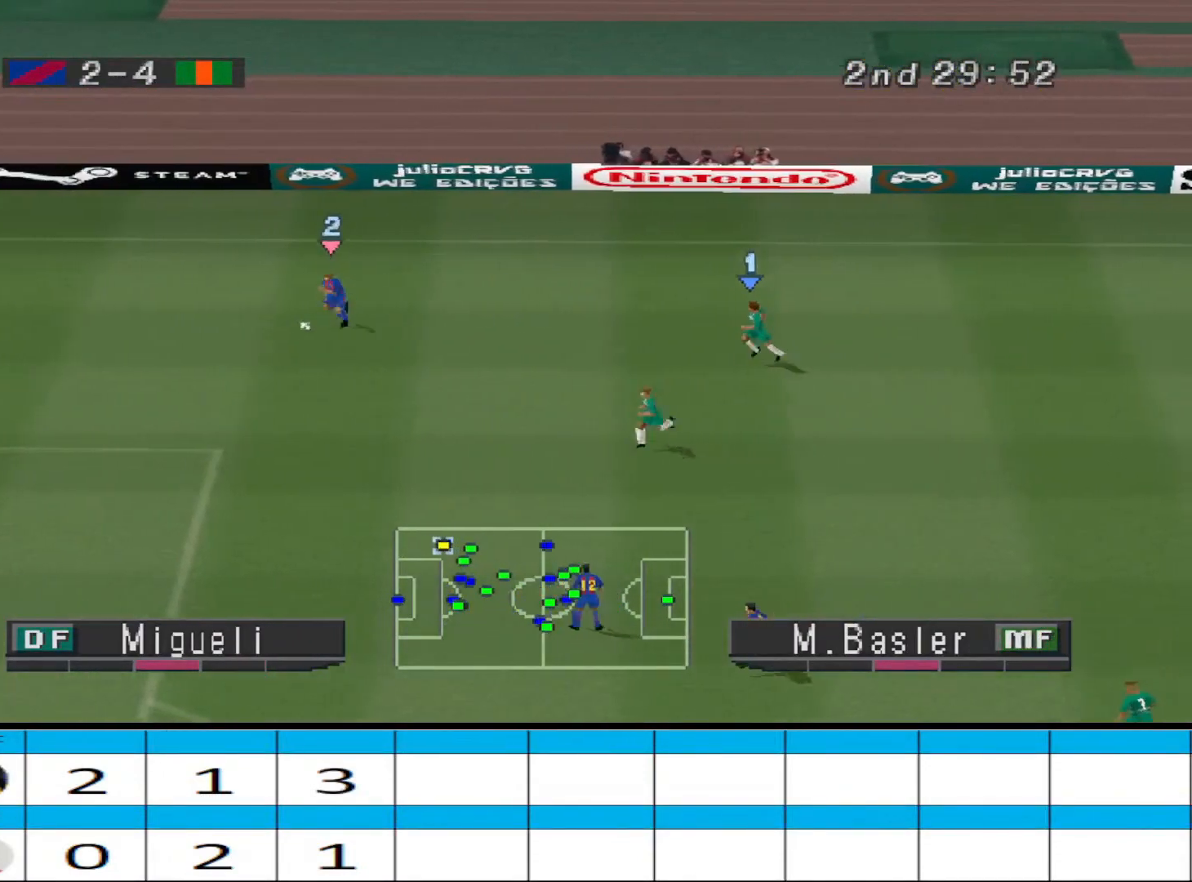
{"buttons": ["CROSS", "R1", "DPAD_DOWN", "DPAD_LEFT"], "events": []}
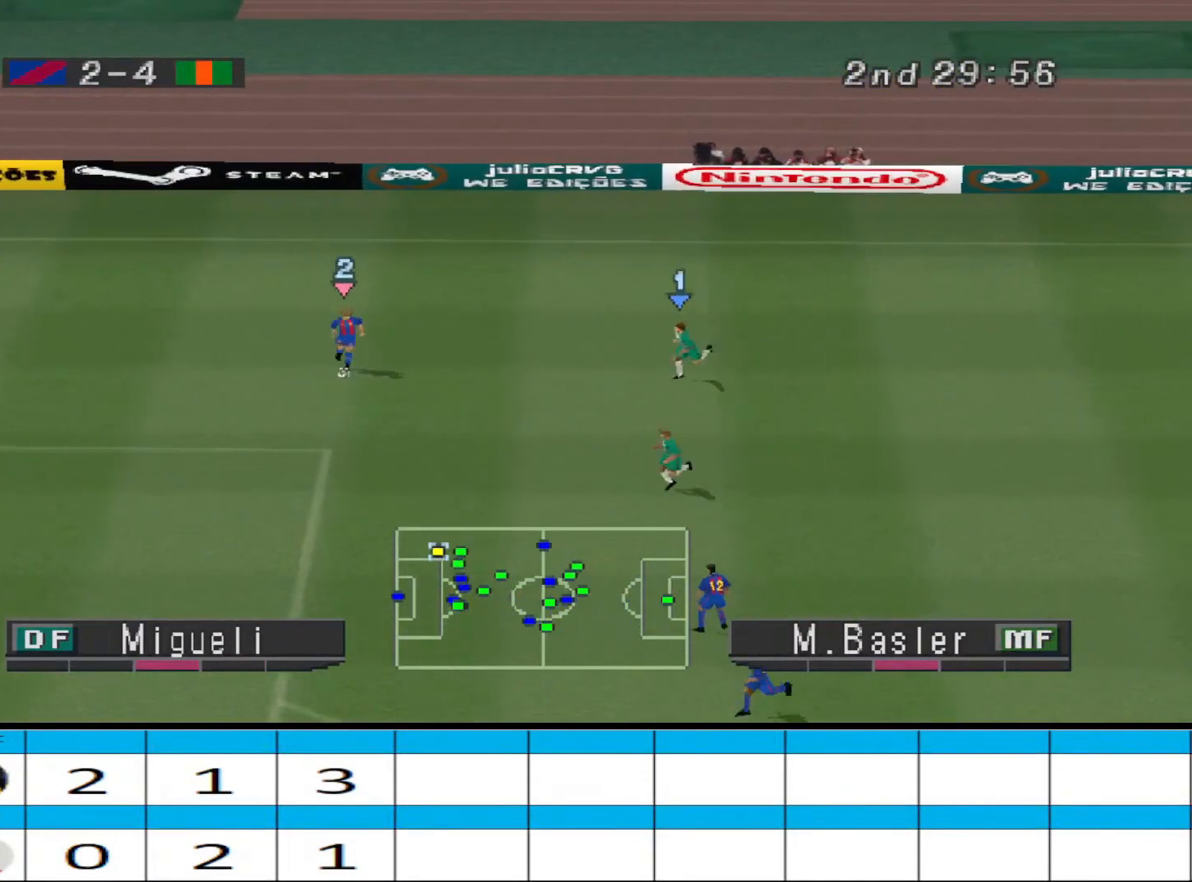
{"buttons": ["CROSS", "R1", "DPAD_DOWN", "DPAD_LEFT"], "events": []}
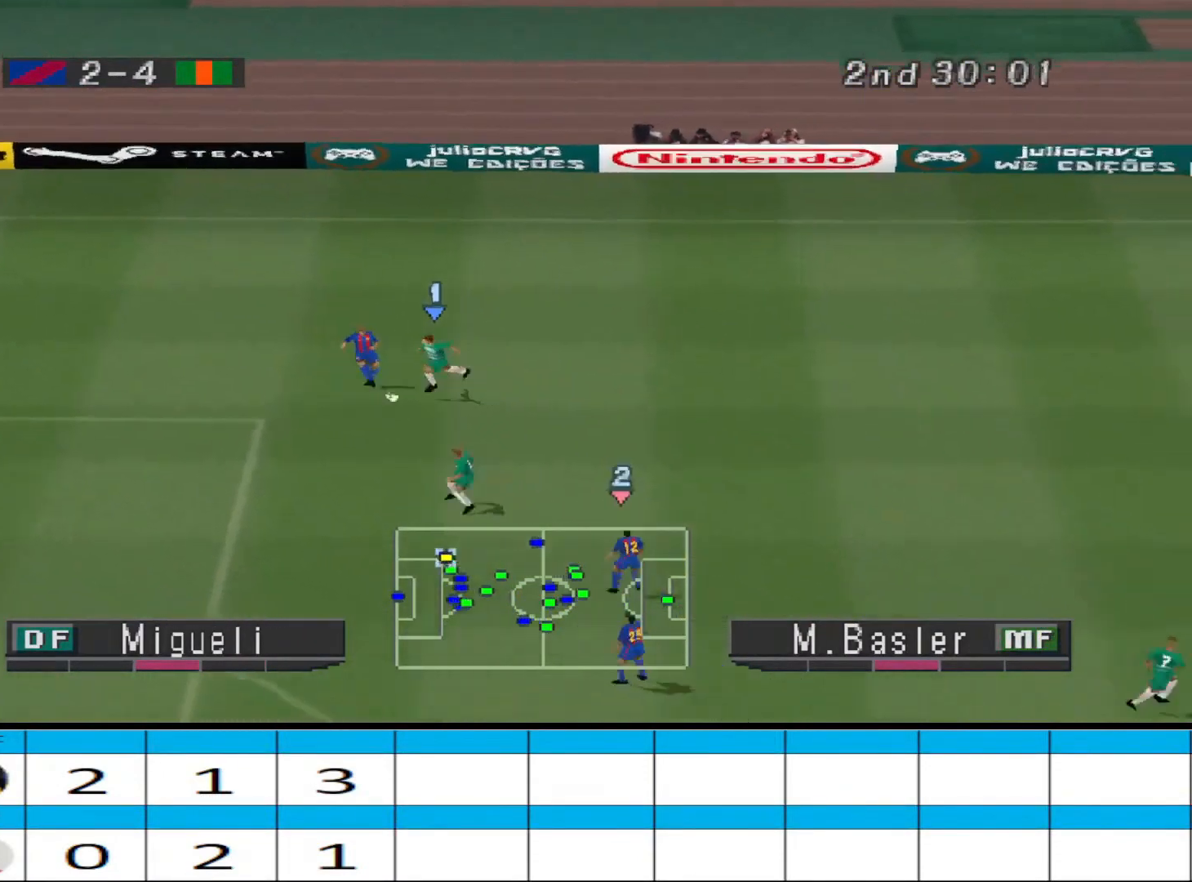
{"buttons": ["CROSS", "R1"], "events": [[133, "DPAD_DOWN", "up"], [200, "L1", "down"], [233, "DPAD_LEFT", "up"], [300, "L1", "up"]]}
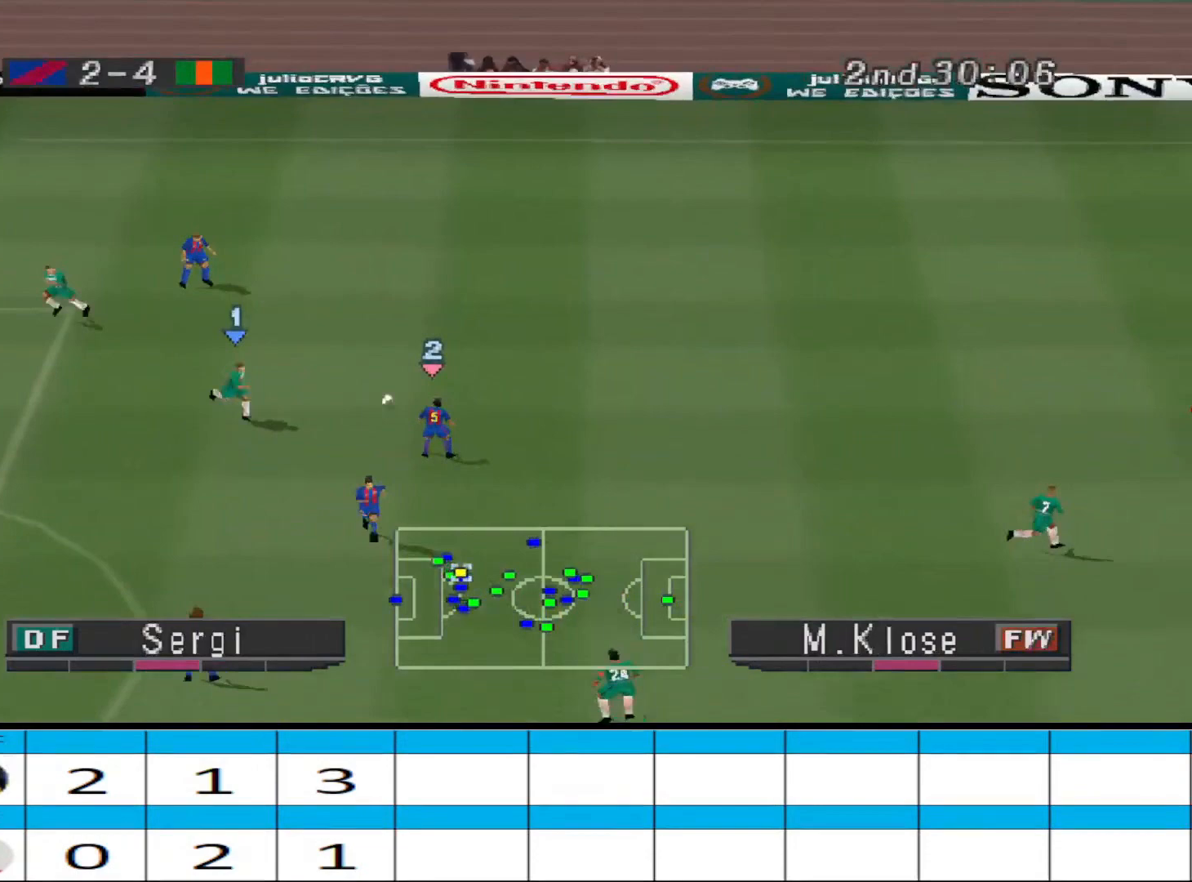
{"buttons": ["CROSS", "R1"], "events": []}
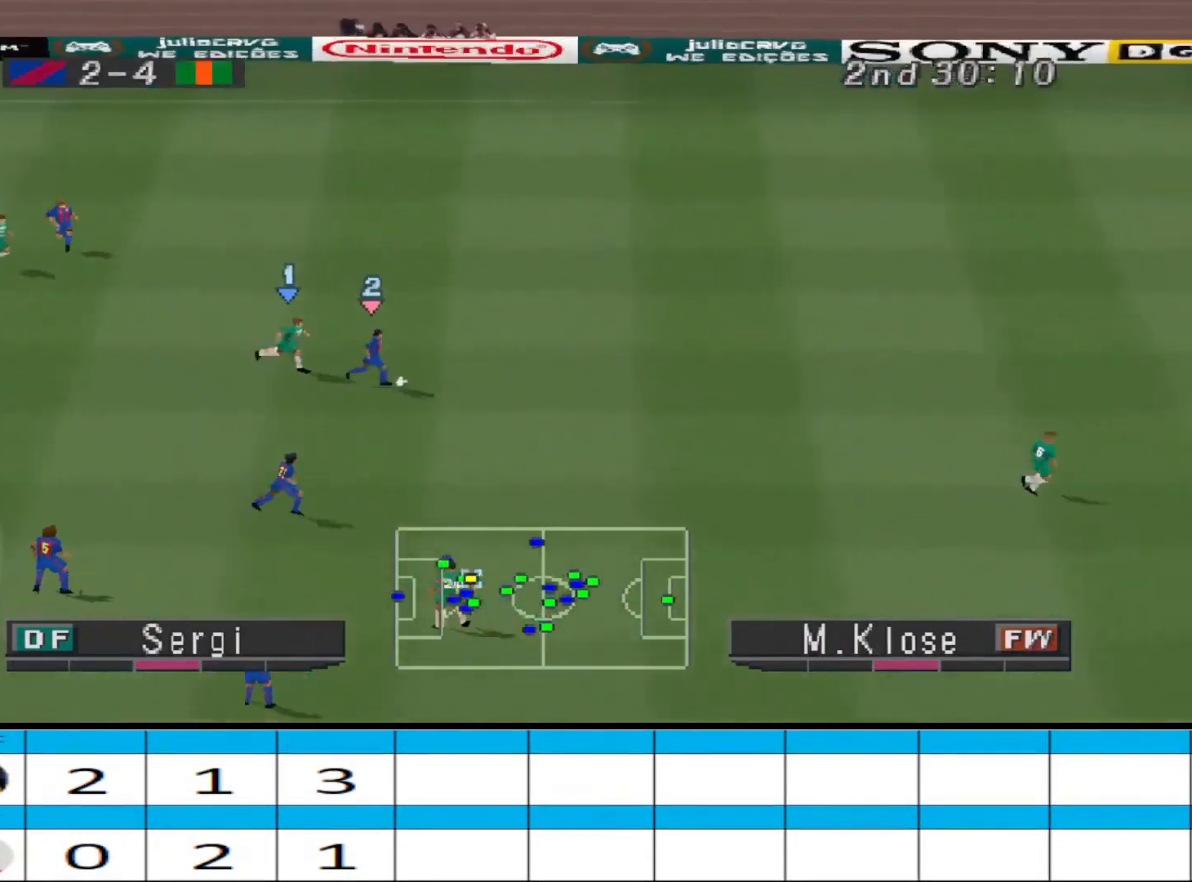
{"buttons": ["CROSS", "R1"], "events": []}
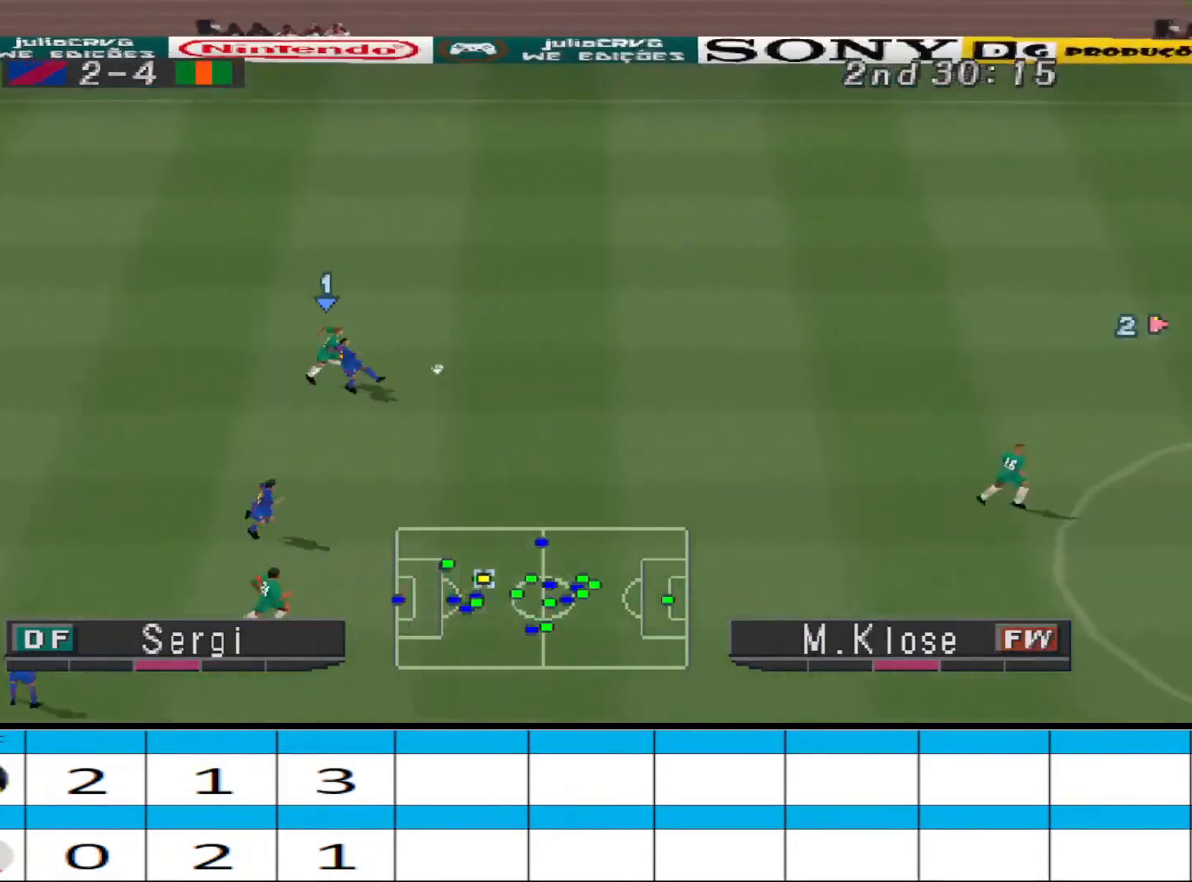
{"buttons": ["CROSS", "R1"], "events": [[300, "L1", "down"], [400, "L1", "up"]]}
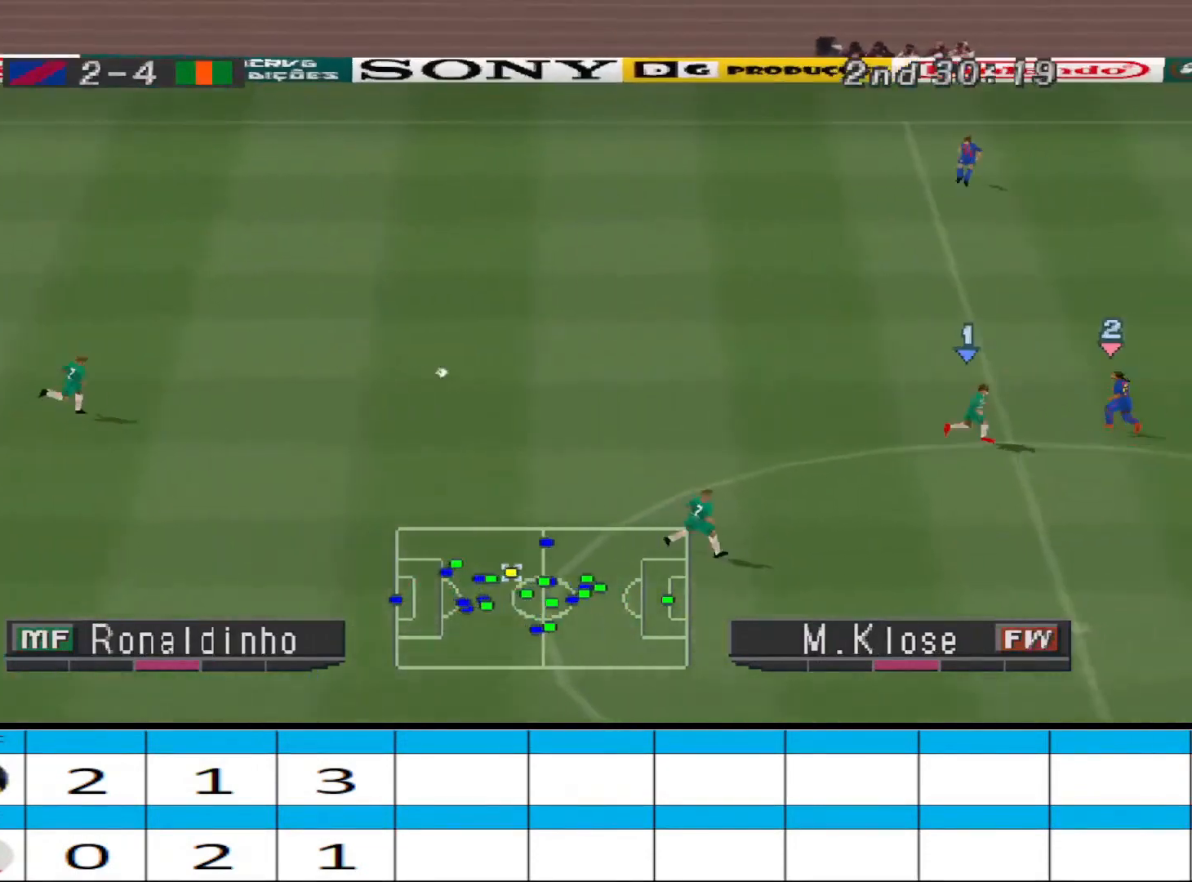
{"buttons": ["CROSS", "R1", "DPAD_LEFT"], "events": [[500, "DPAD_LEFT", "down"]]}
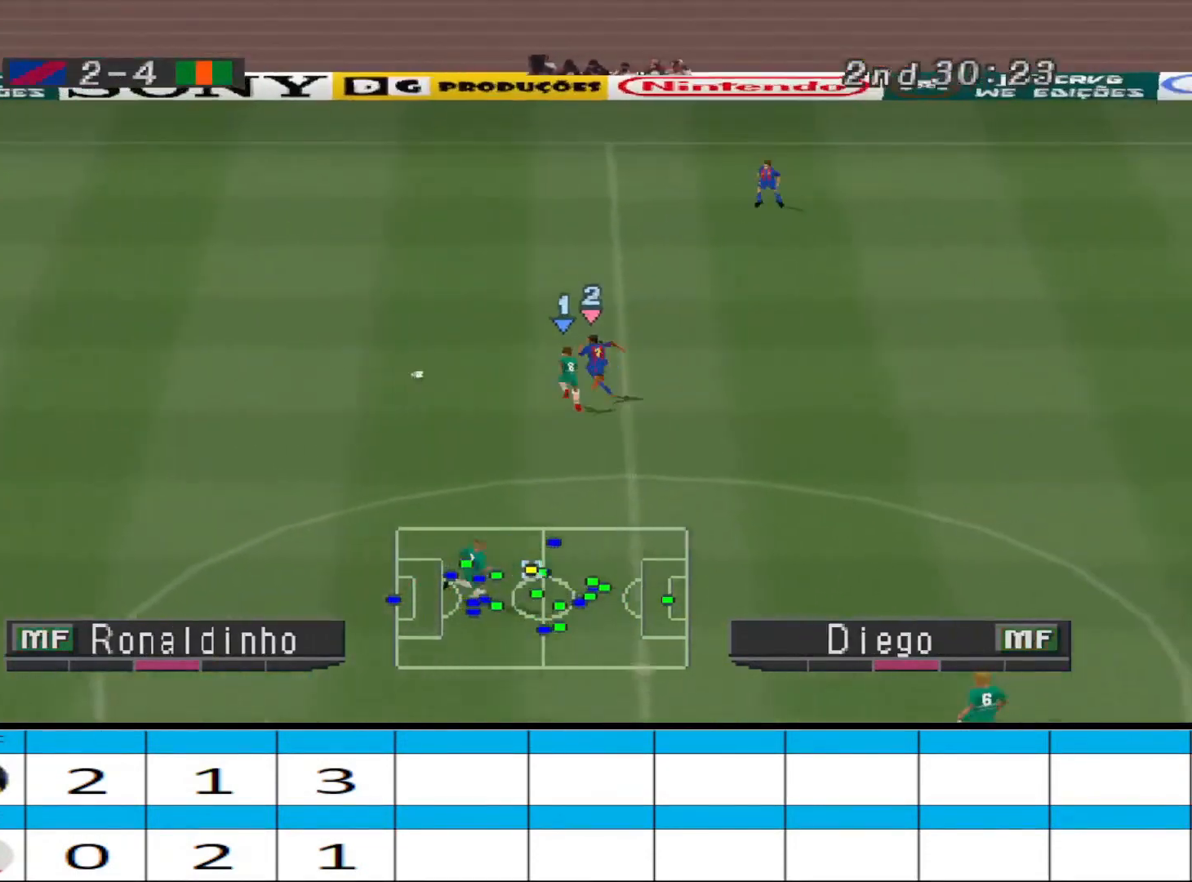
{"buttons": ["CROSS", "R1", "DPAD_UP"], "events": [[200, "DPAD_UP", "down"], [300, "DPAD_LEFT", "up"]]}
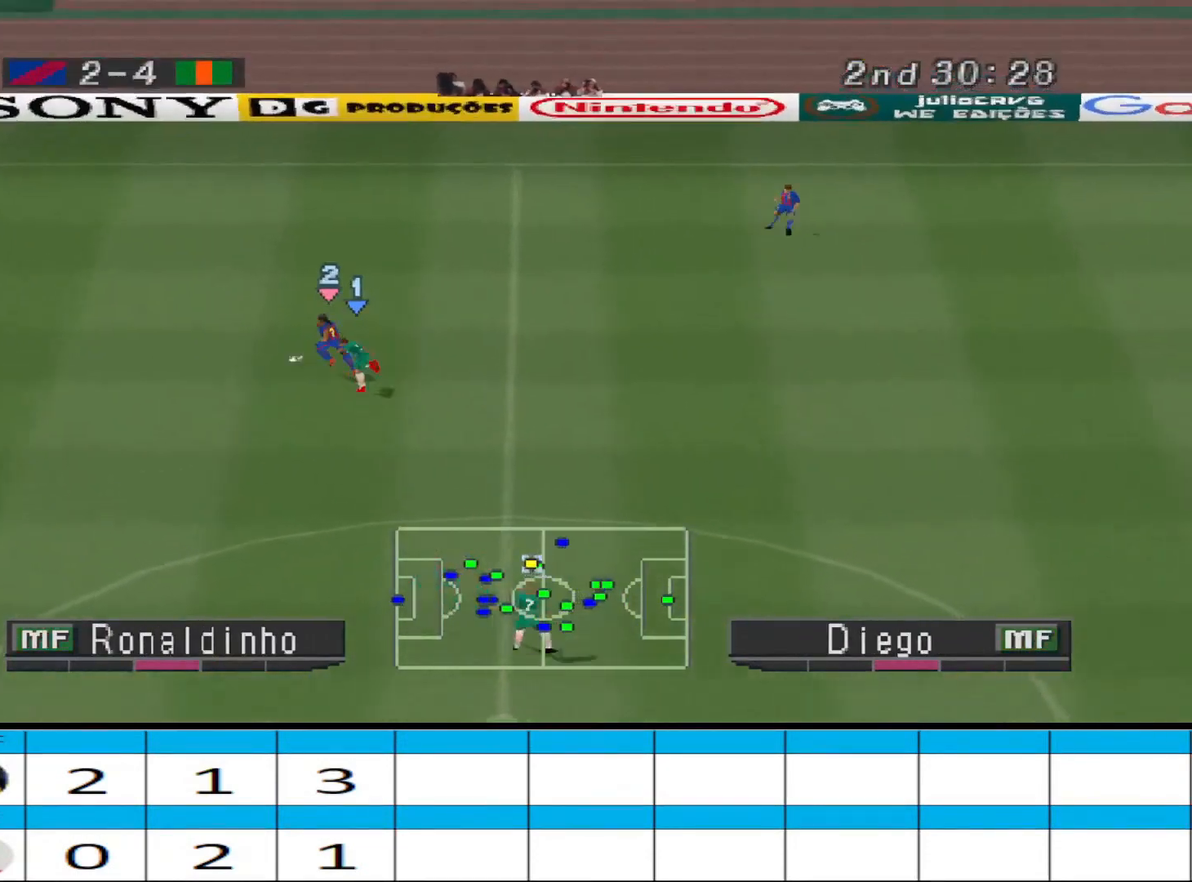
{"buttons": ["R1", "DPAD_UP", "DPAD_RIGHT"], "events": [[33, "CROSS", "up"], [67, "DPAD_RIGHT", "down"], [67, "R1", "up"], [300, "DPAD_RIGHT", "up"], [433, "DPAD_RIGHT", "down"], [433, "R1", "down"]]}
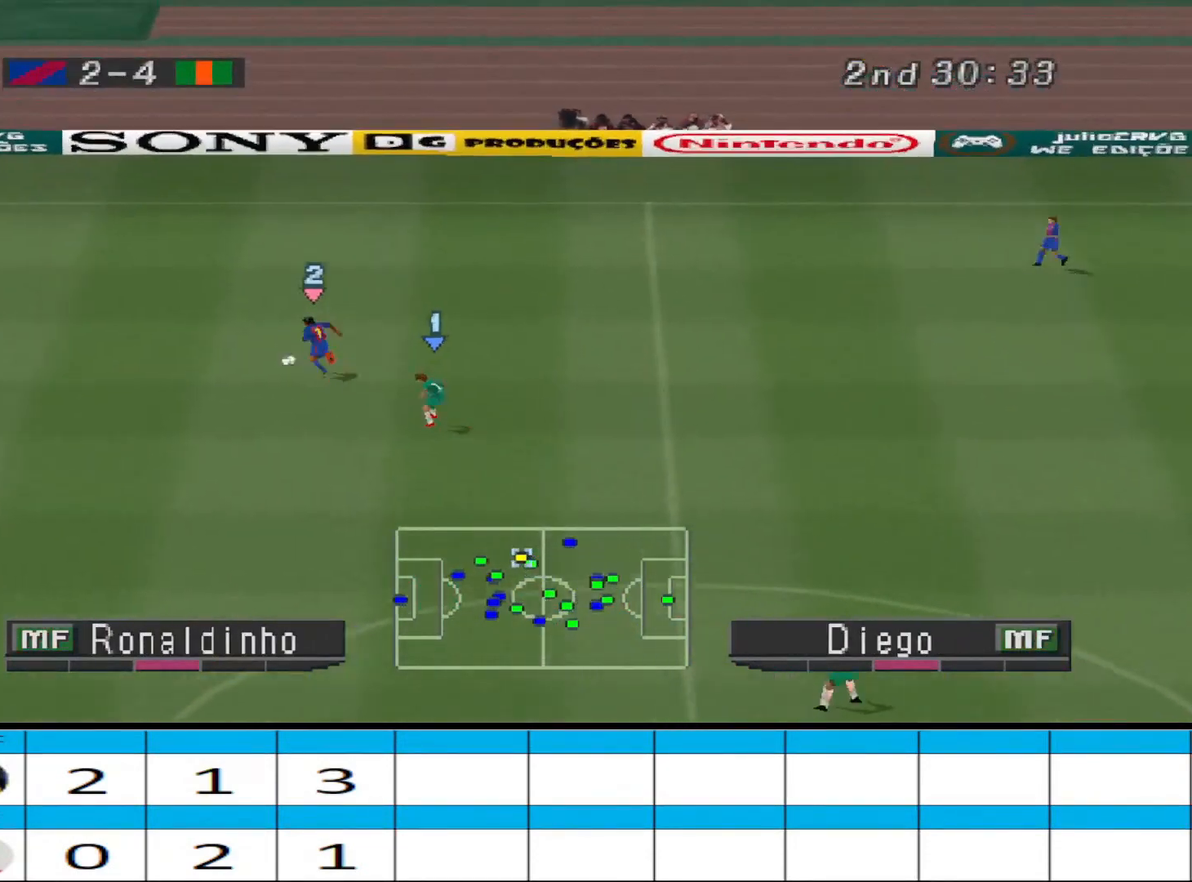
{"buttons": ["R1", "DPAD_RIGHT"], "events": [[433, "DPAD_UP", "up"]]}
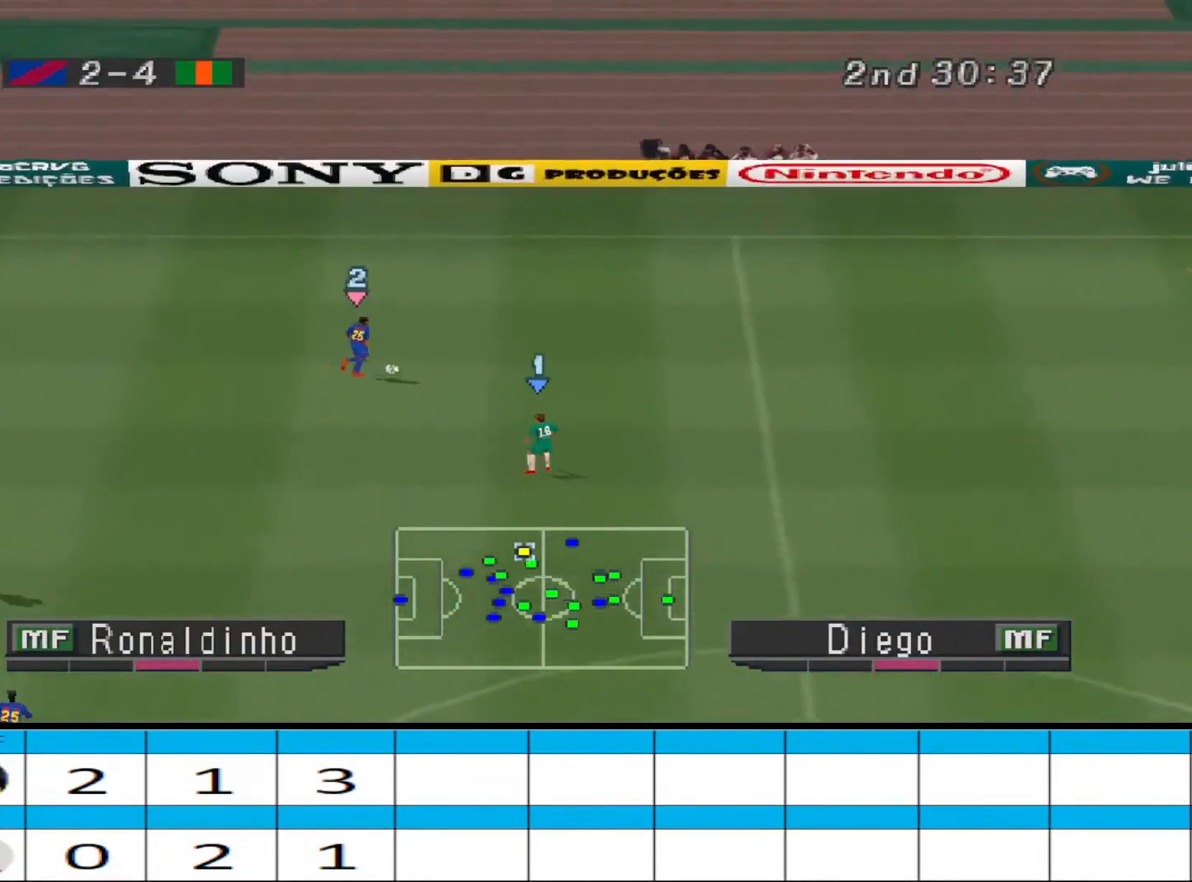
{"buttons": ["R1", "DPAD_UP", "DPAD_RIGHT"], "events": [[433, "DPAD_UP", "down"]]}
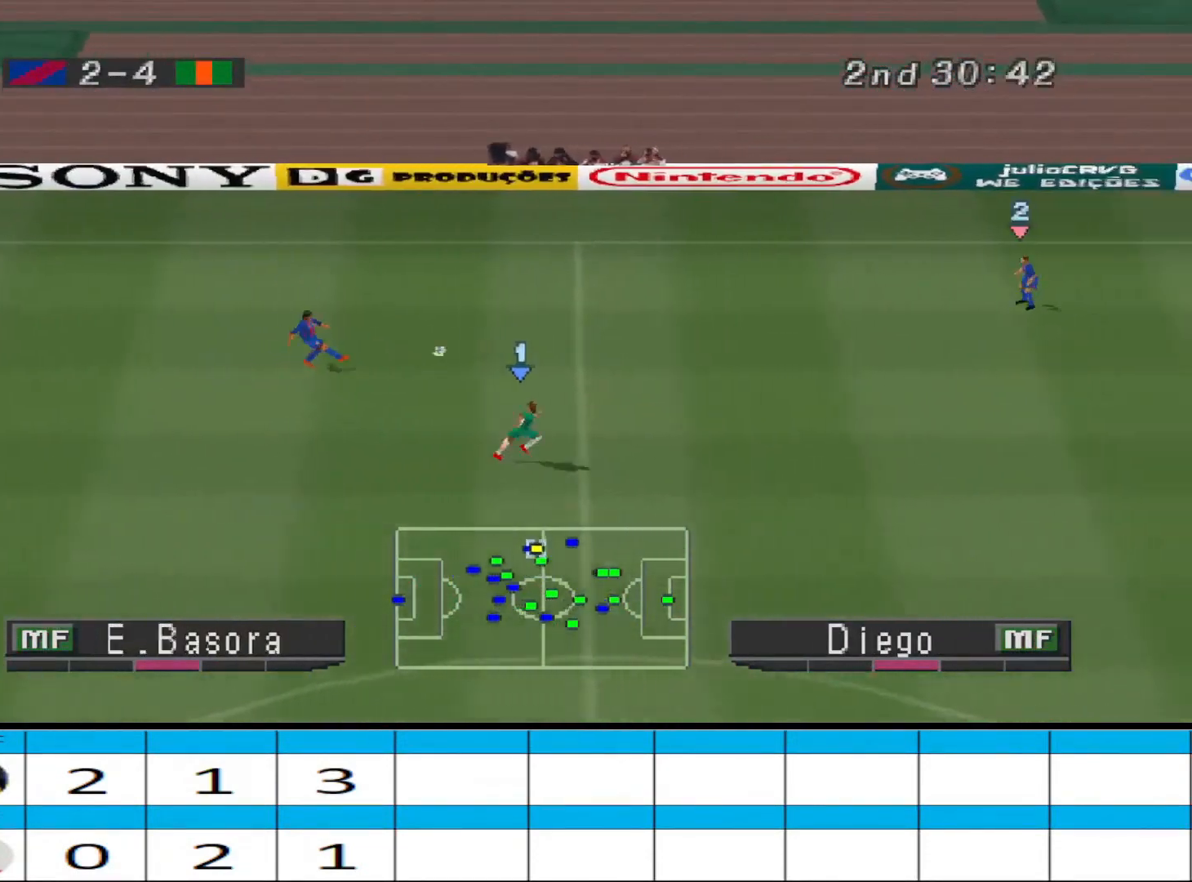
{"buttons": ["CROSS", "R1", "DPAD_RIGHT"], "events": [[67, "CROSS", "down"], [200, "DPAD_UP", "up"]]}
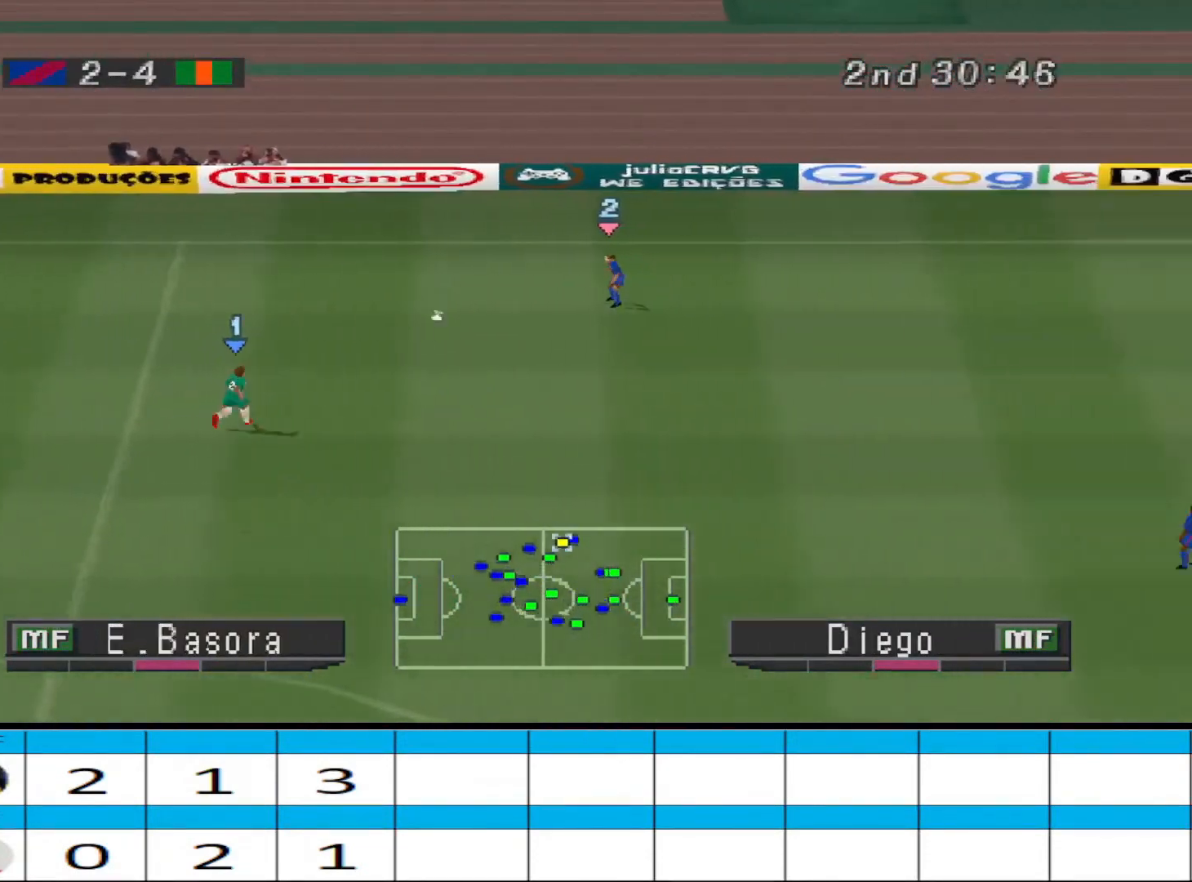
{"buttons": ["CROSS", "R1", "DPAD_RIGHT"], "events": [[133, "CROSS", "up"], [400, "CROSS", "down"]]}
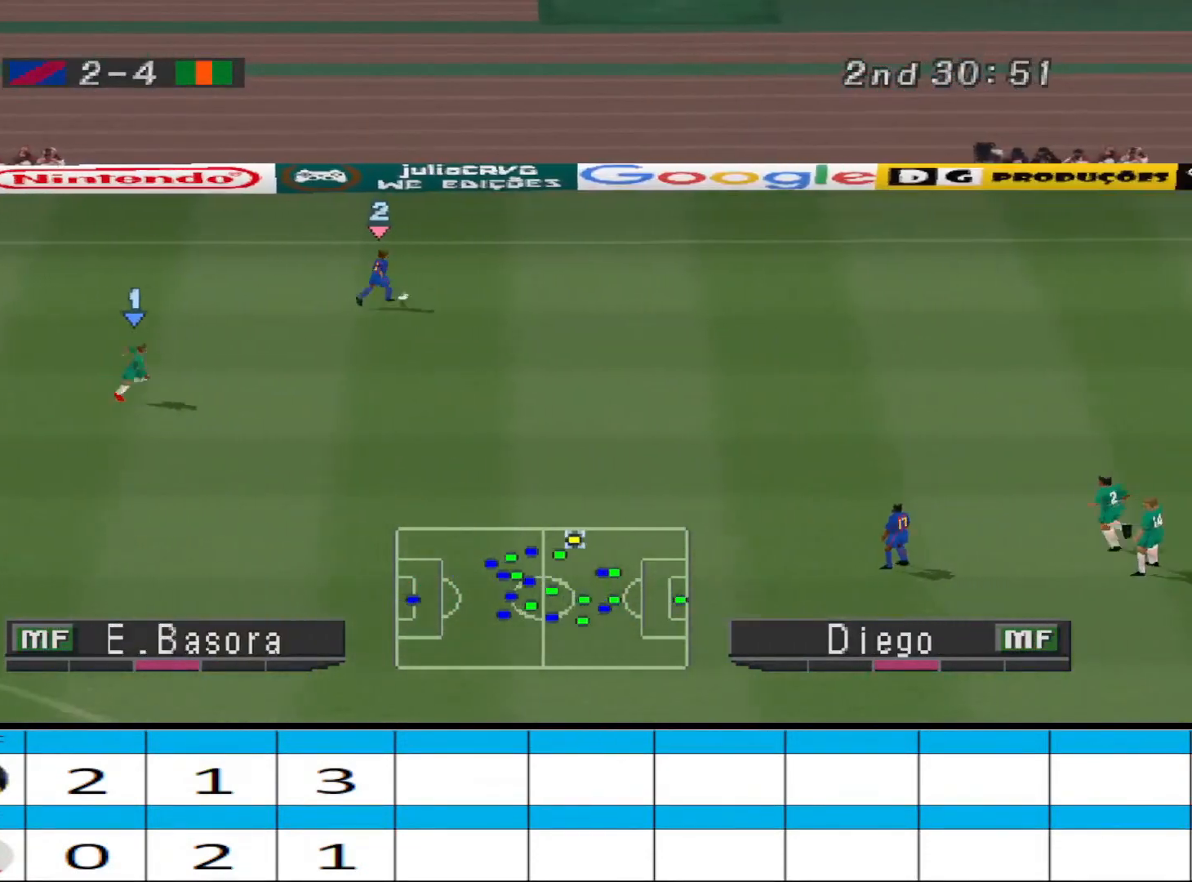
{"buttons": ["CROSS", "R1", "DPAD_RIGHT"], "events": []}
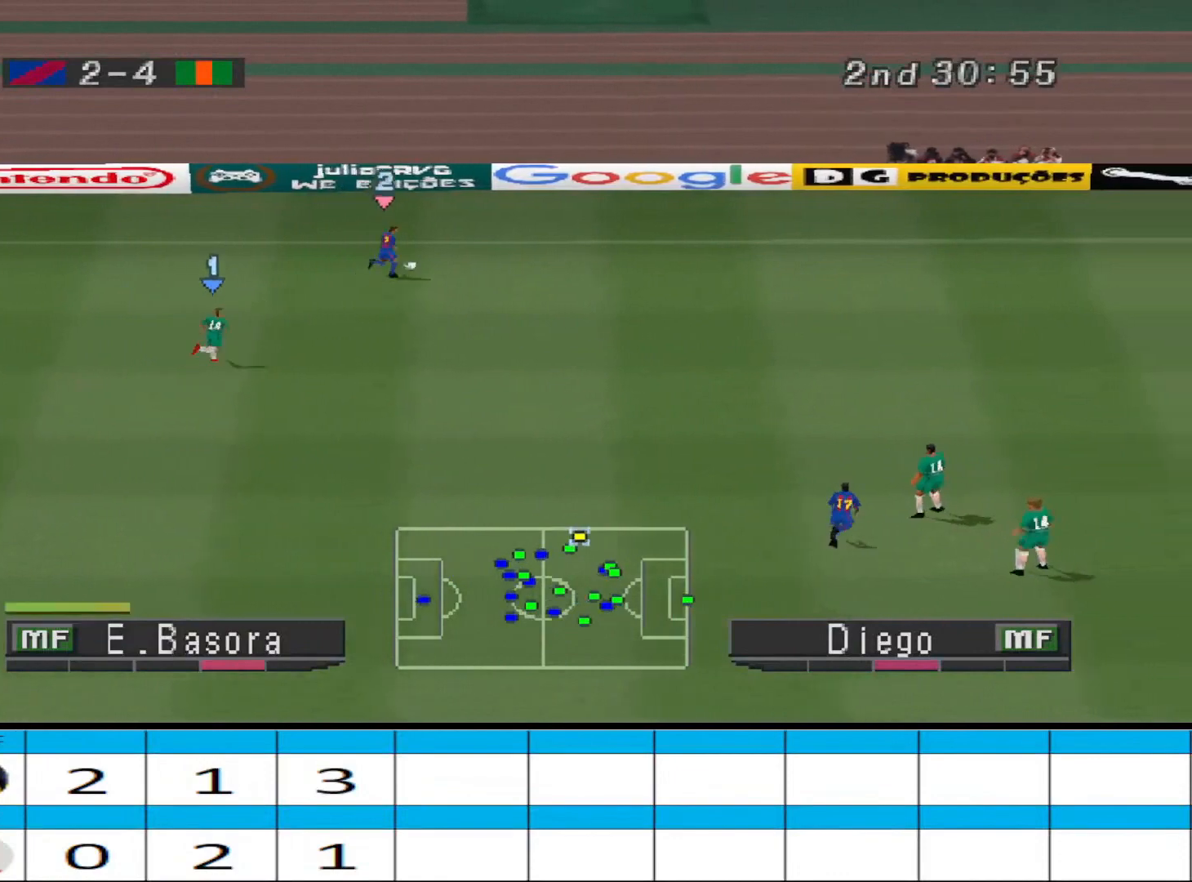
{"buttons": [], "events": [[67, "CROSS", "up"], [133, "R1", "up"], [467, "DPAD_RIGHT", "up"]]}